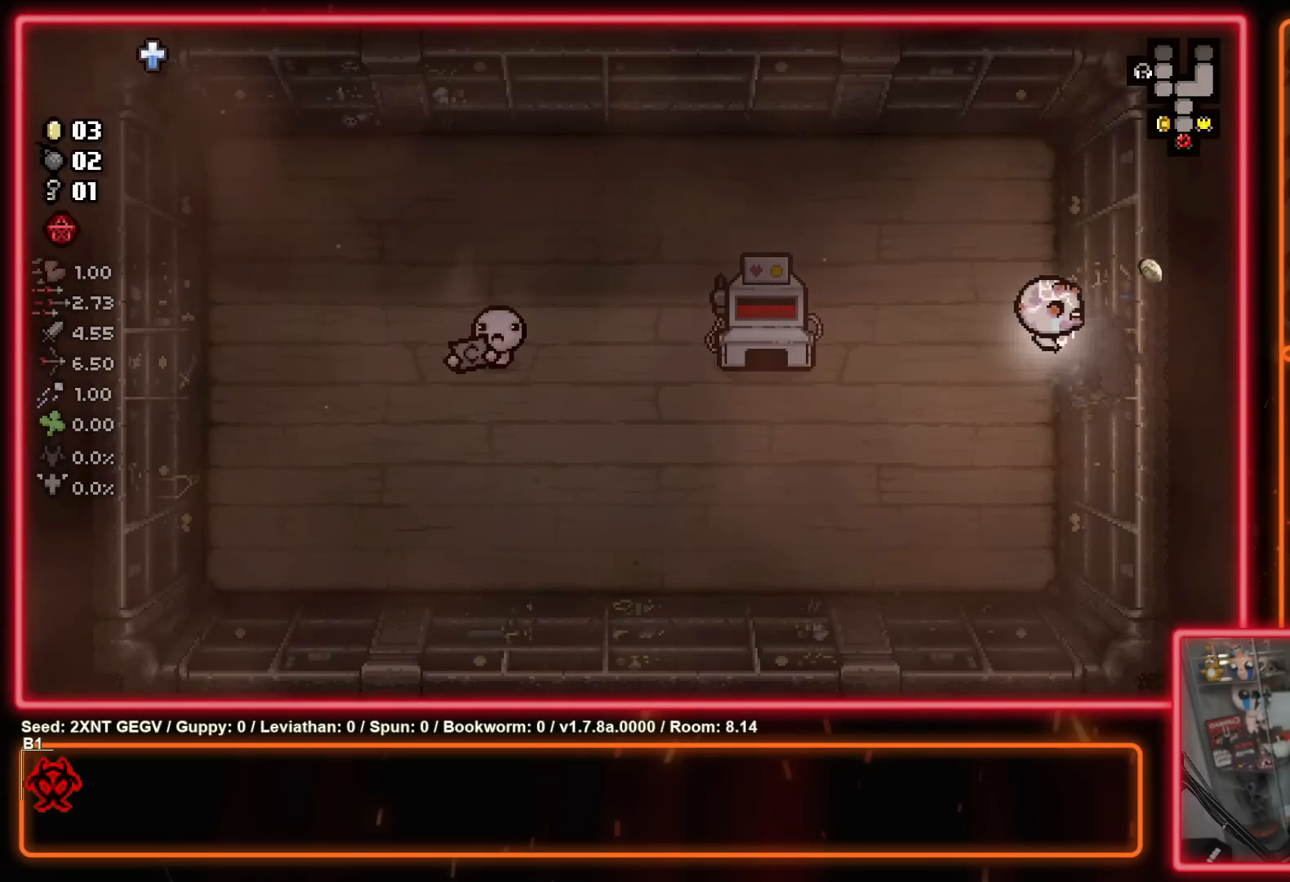
Gameplay with a controller (Xbox layout); each line is a JSON object with the inputs held at the frame after it. "events" lists button and stick changes between this image and that frame as [ms after this image, input, new state], when the widget could be followed in between. Not read: L1 L2 R1 R2.
{"buttons": [], "left_stick": "down-right", "right_stick": "center", "events": [[317, "left_stick", "down-right"]]}
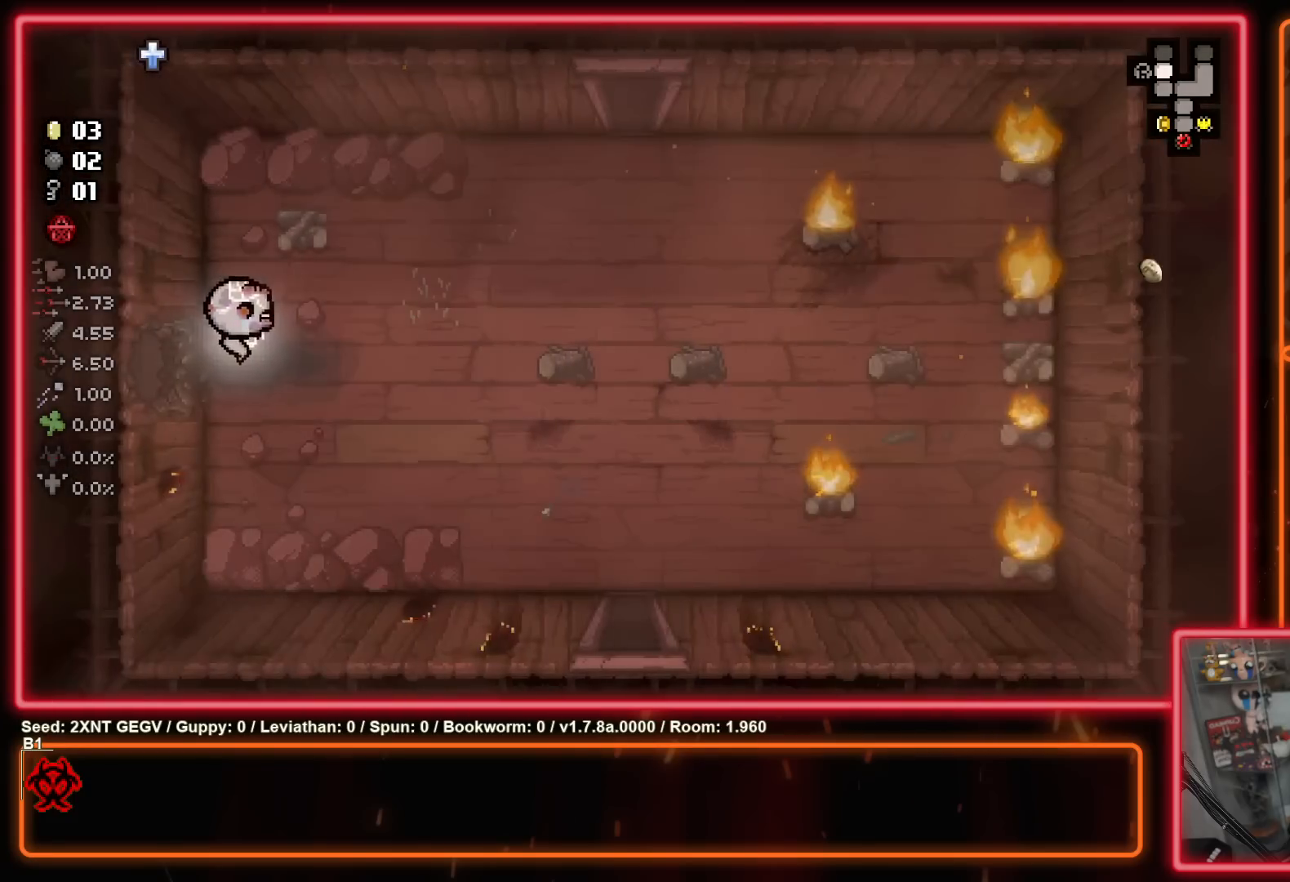
{"buttons": [], "left_stick": "down-right", "right_stick": "center", "events": [[17, "B", "down"], [167, "B", "up"], [317, "B", "down"], [483, "B", "up"]]}
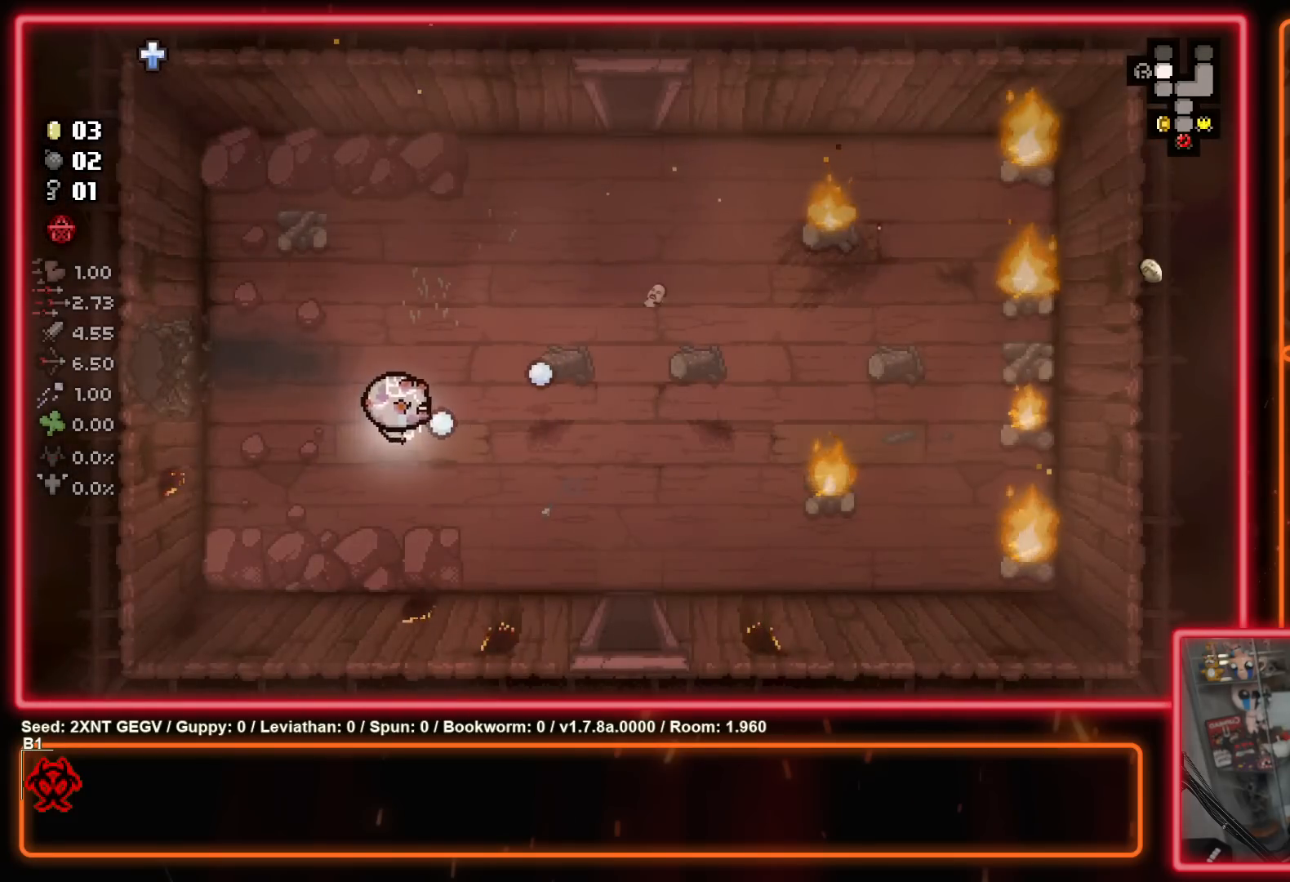
{"buttons": ["B"], "left_stick": "down-right", "right_stick": "center", "events": [[133, "B", "down"], [300, "B", "up"], [467, "B", "down"]]}
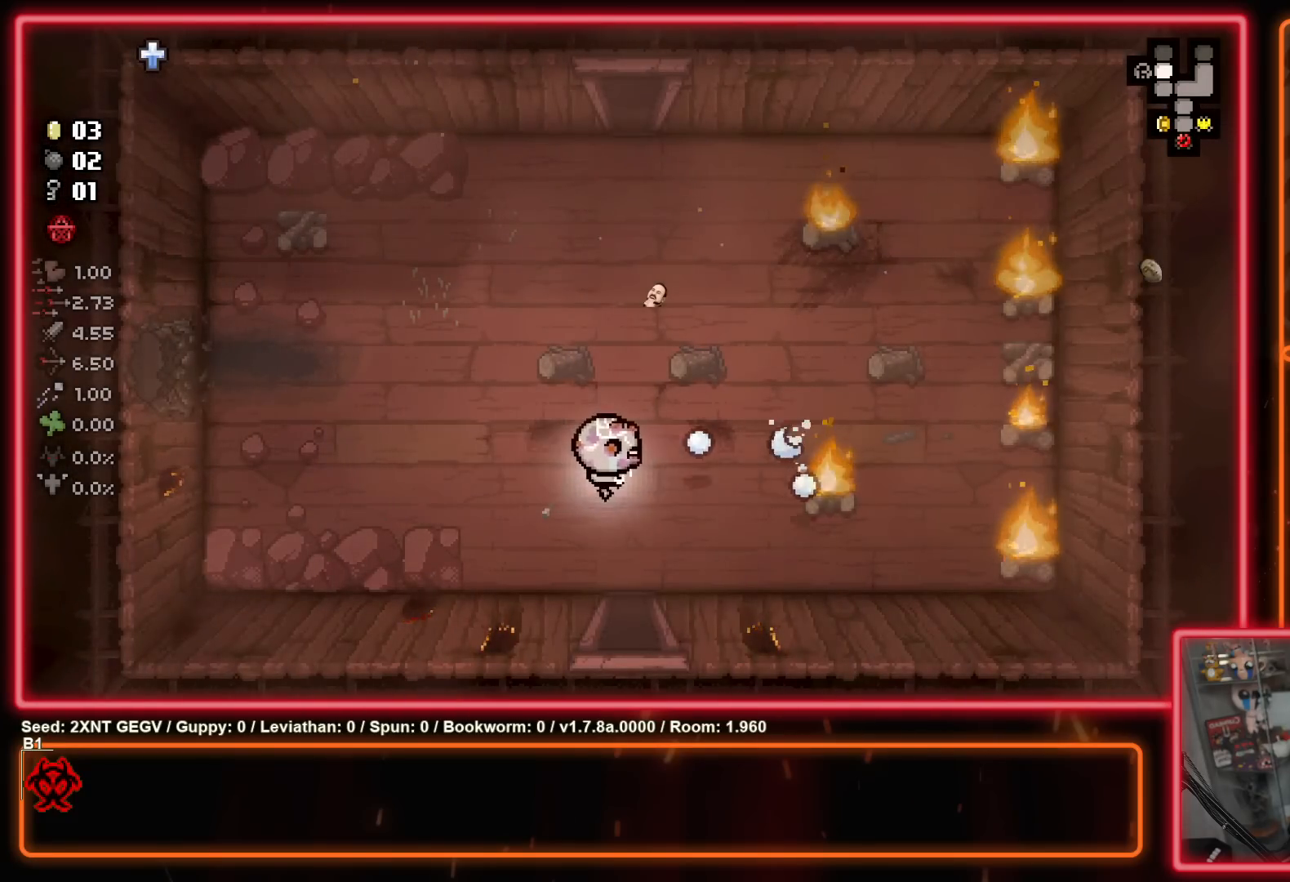
{"buttons": [], "left_stick": "down-right", "right_stick": "center", "events": [[50, "left_stick", "down"], [117, "B", "up"], [450, "left_stick", "down-right"]]}
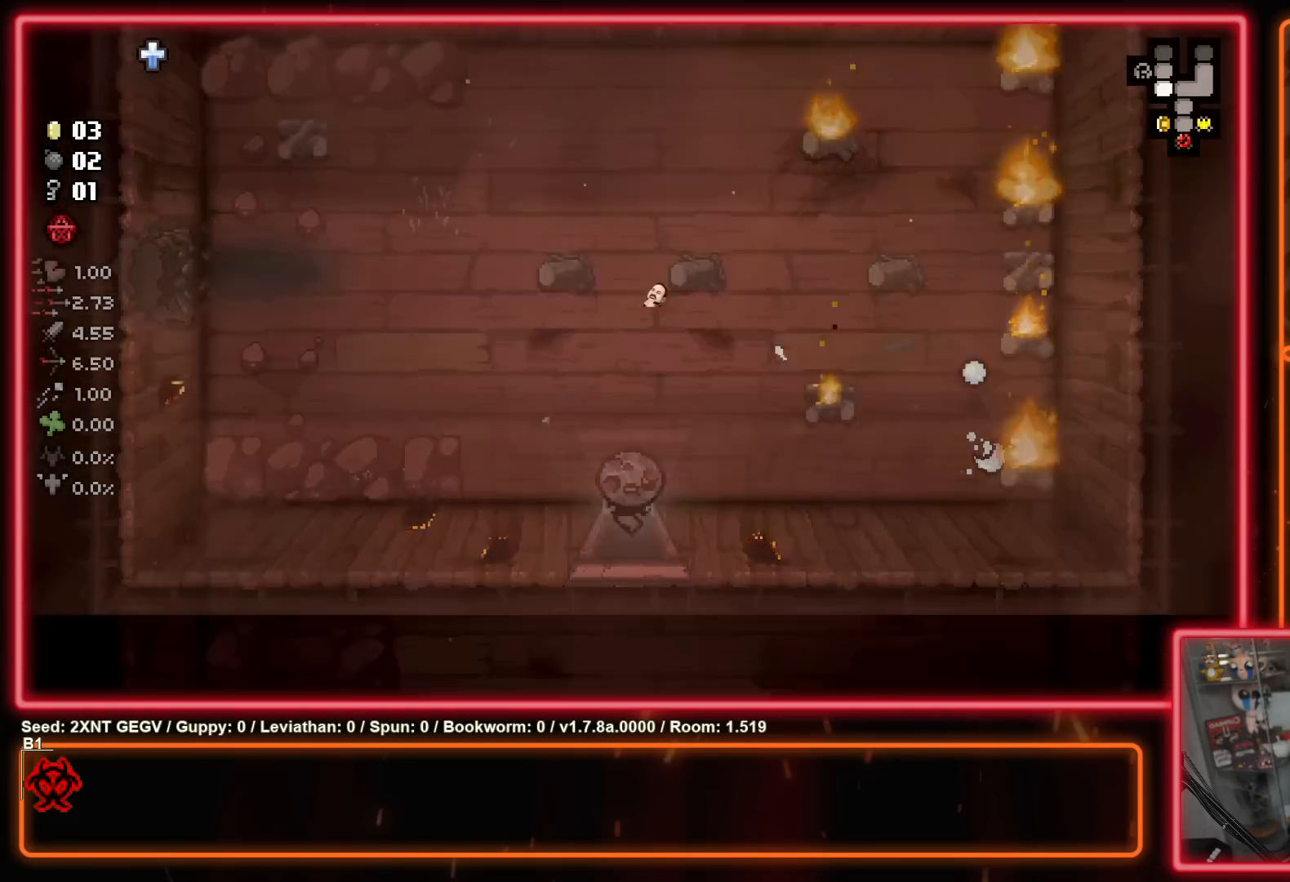
{"buttons": [], "left_stick": "down-right", "right_stick": "center", "events": []}
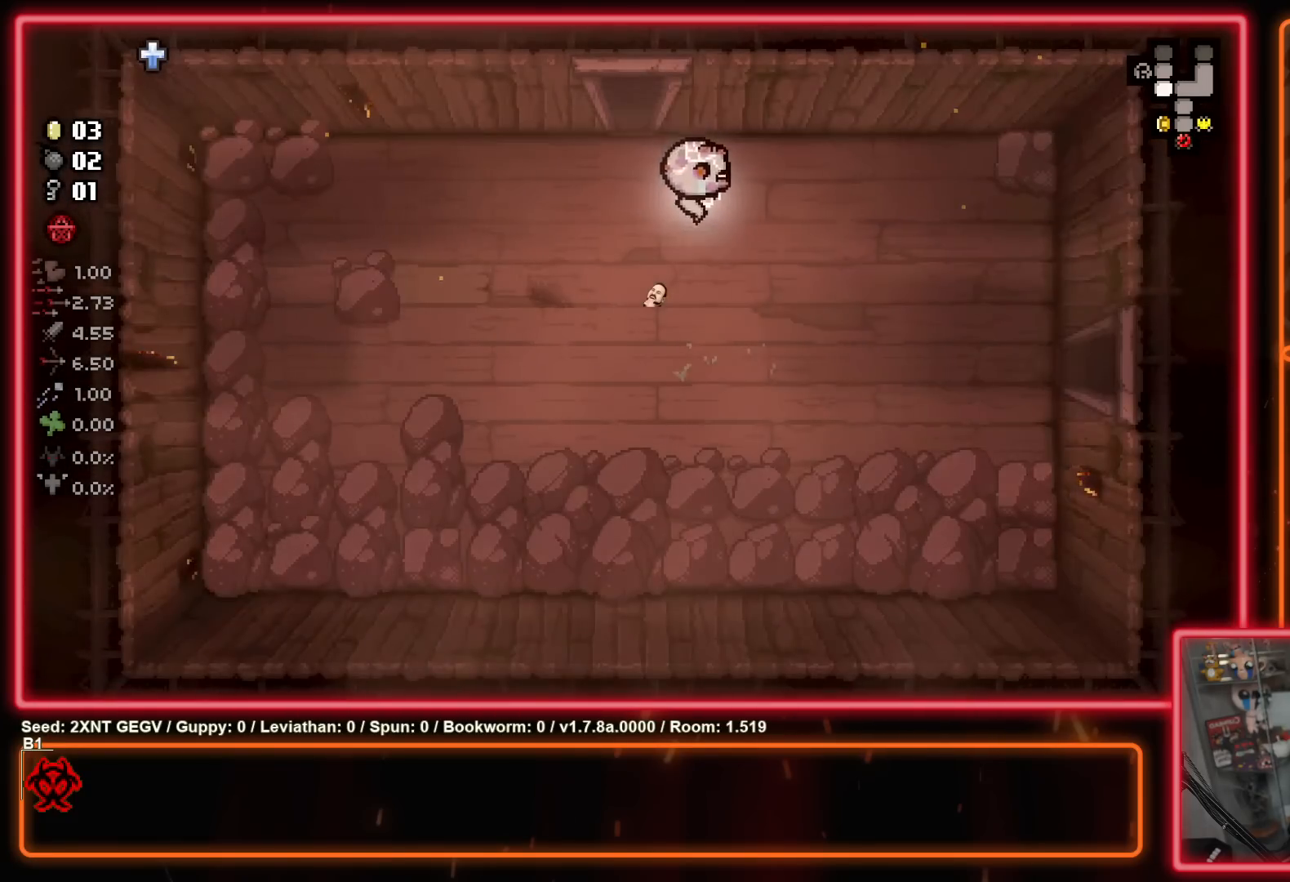
{"buttons": ["SELECT"], "left_stick": "down-right", "right_stick": "center", "events": [[217, "SELECT", "down"]]}
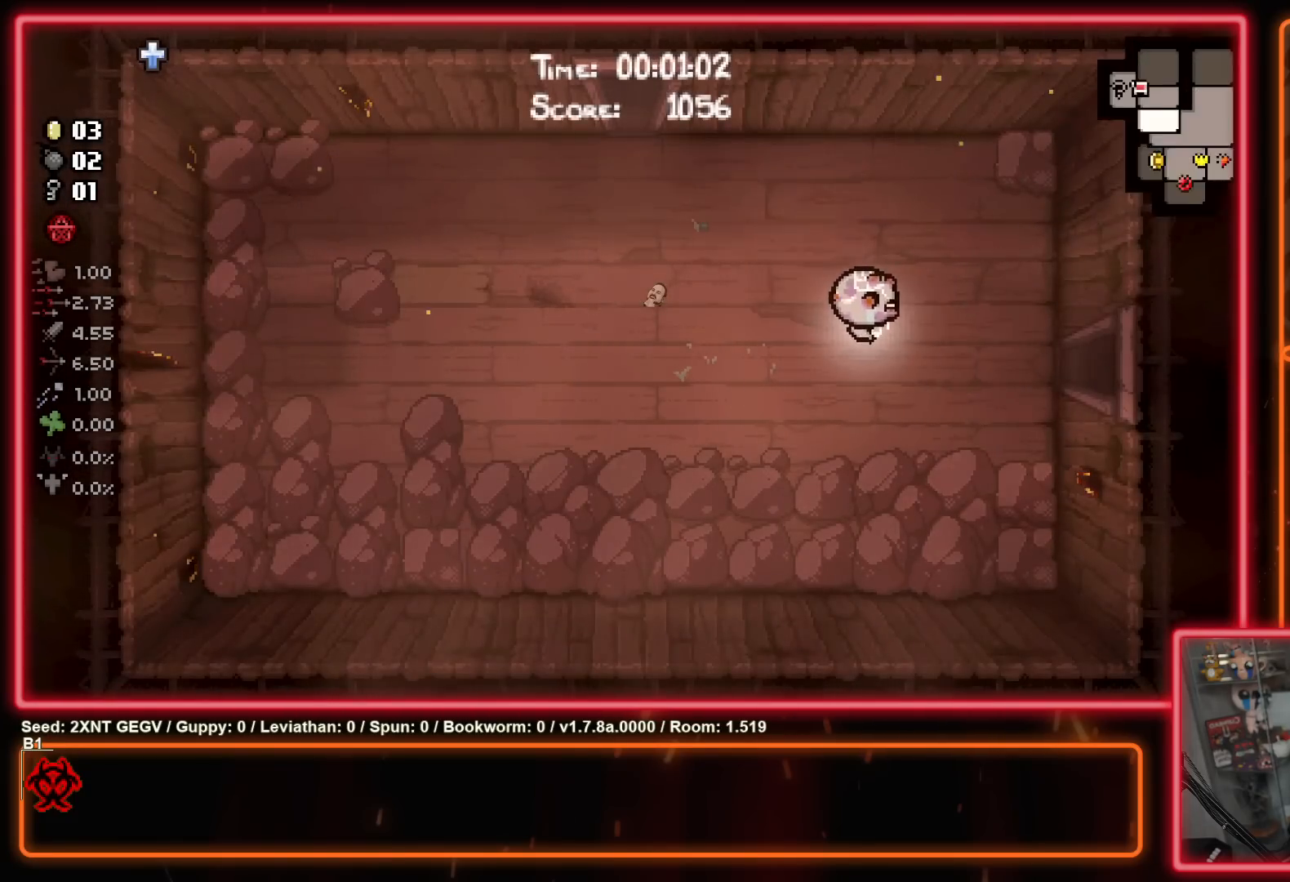
{"buttons": ["SELECT"], "left_stick": "right", "right_stick": "center", "events": [[117, "left_stick", "right"]]}
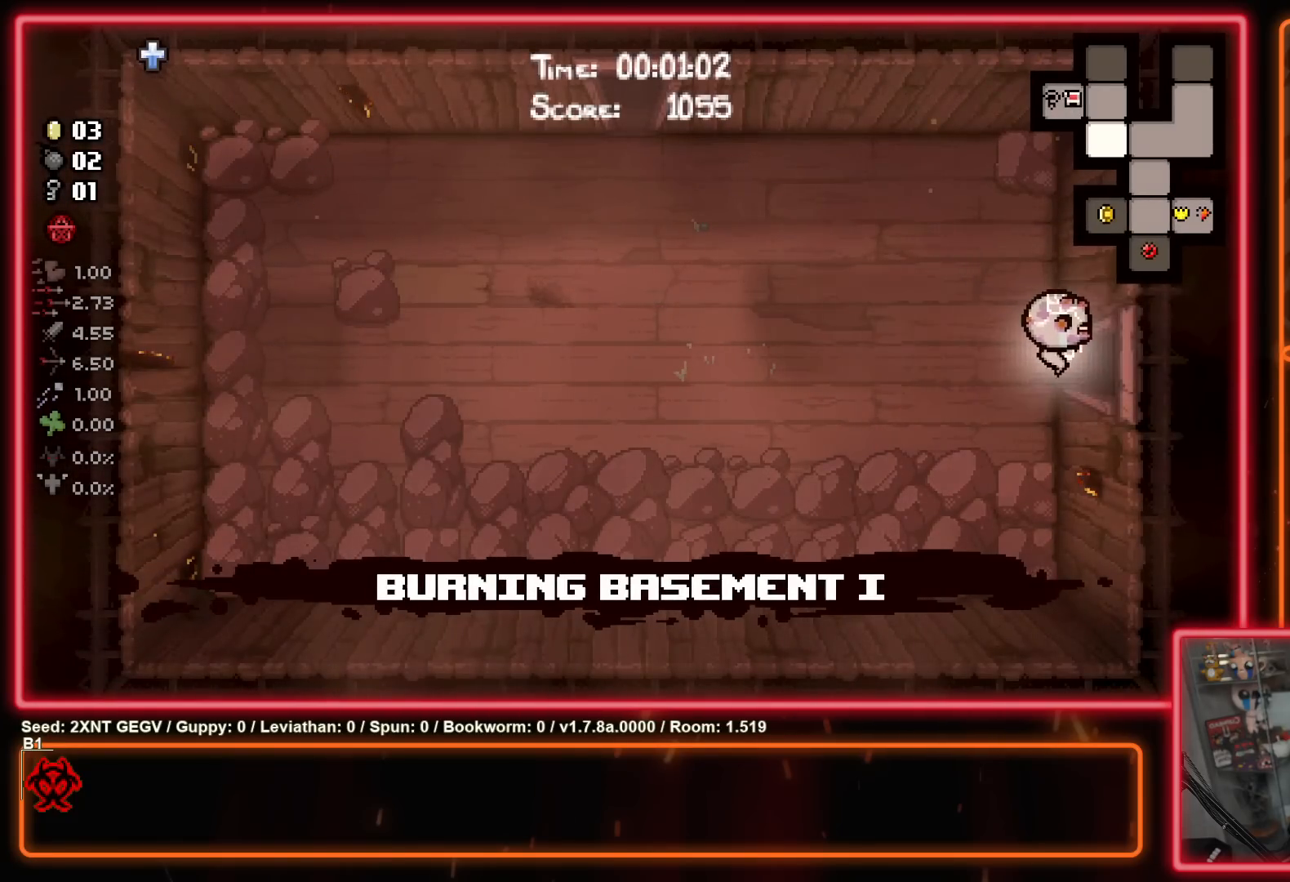
{"buttons": [], "left_stick": "right", "right_stick": "center", "events": [[217, "SELECT", "up"]]}
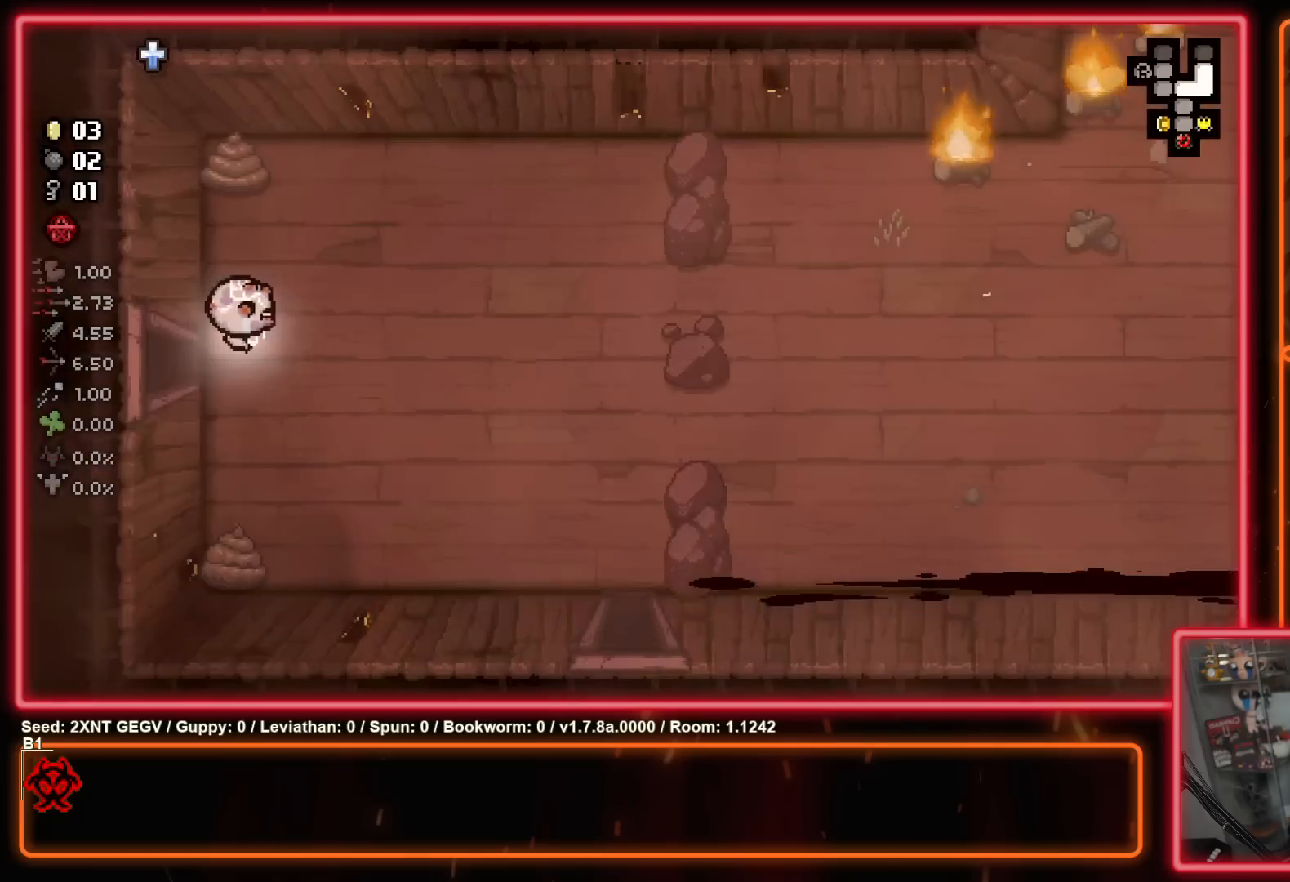
{"buttons": [], "left_stick": "right", "right_stick": "center", "events": []}
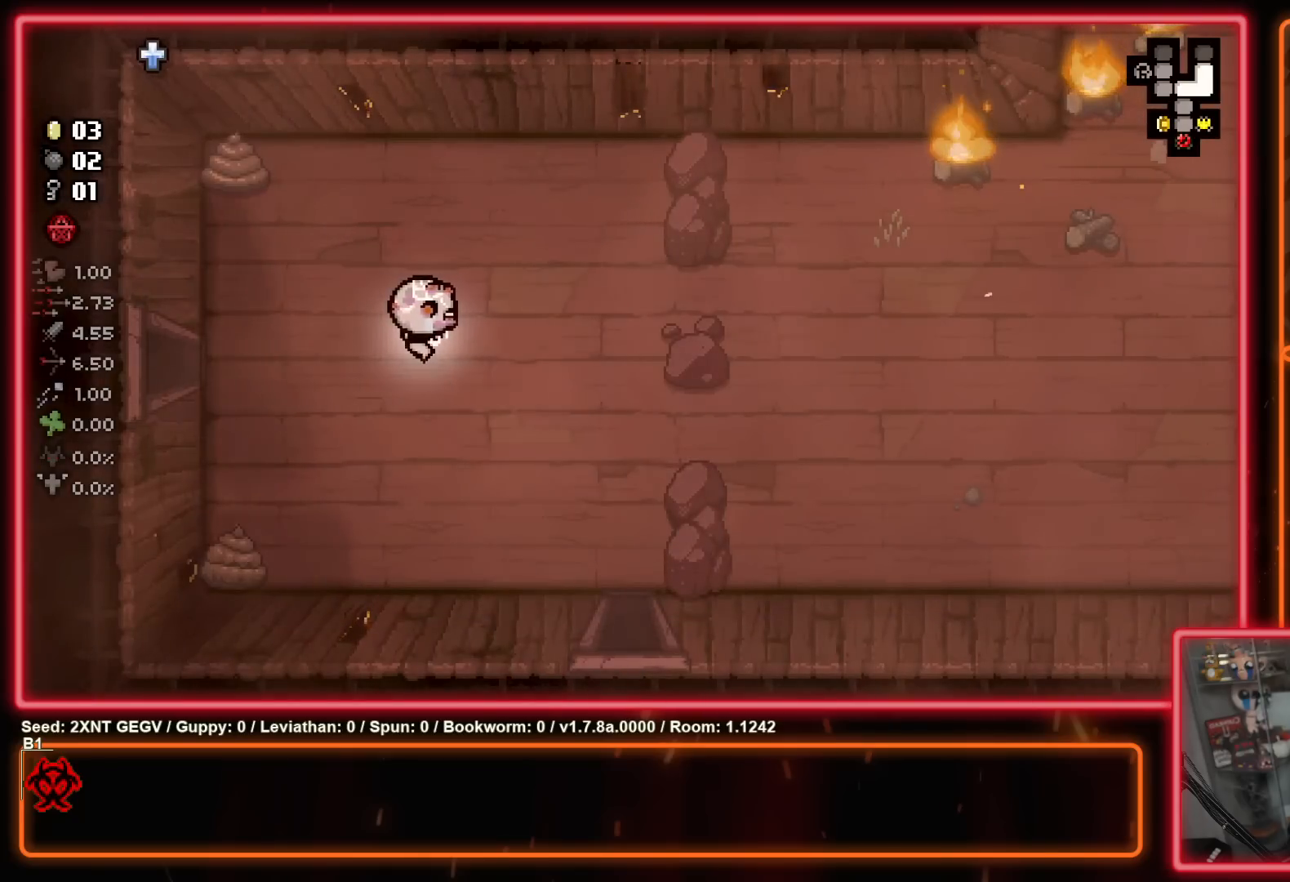
{"buttons": [], "left_stick": "right", "right_stick": "center", "events": []}
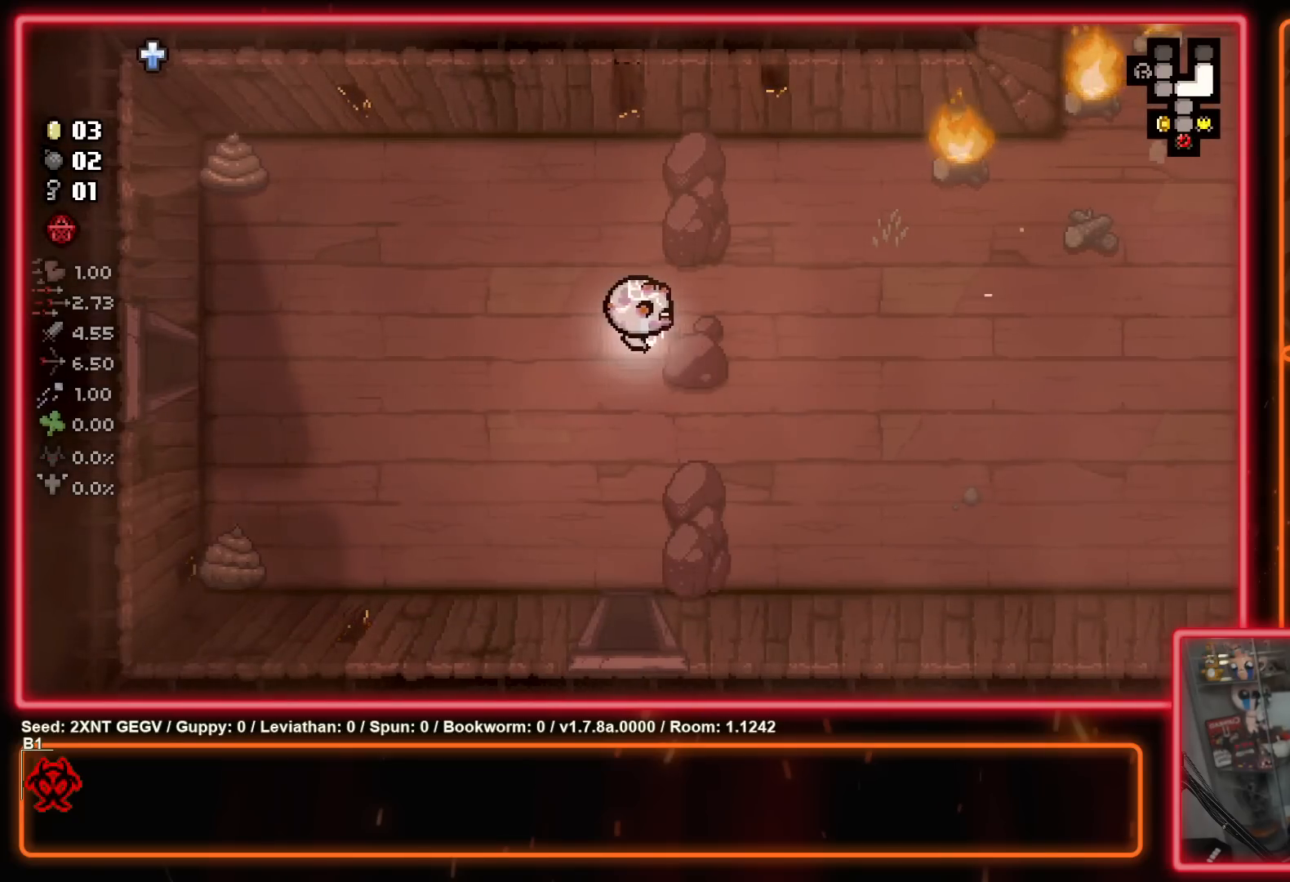
{"buttons": [], "left_stick": "down-right", "right_stick": "center", "events": [[300, "left_stick", "down-right"]]}
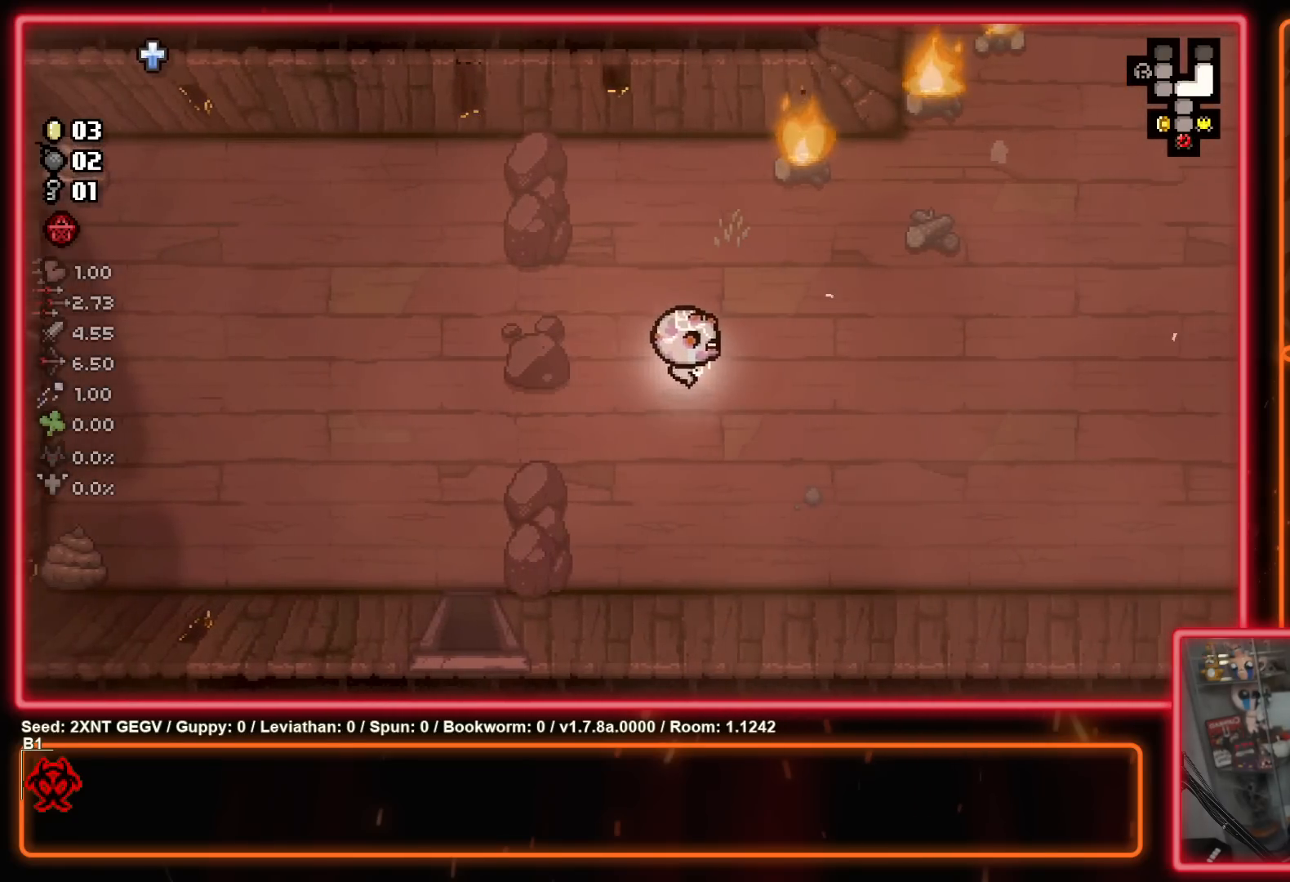
{"buttons": [], "left_stick": "up-right", "right_stick": "center", "events": [[200, "left_stick", "right"], [417, "left_stick", "up-right"]]}
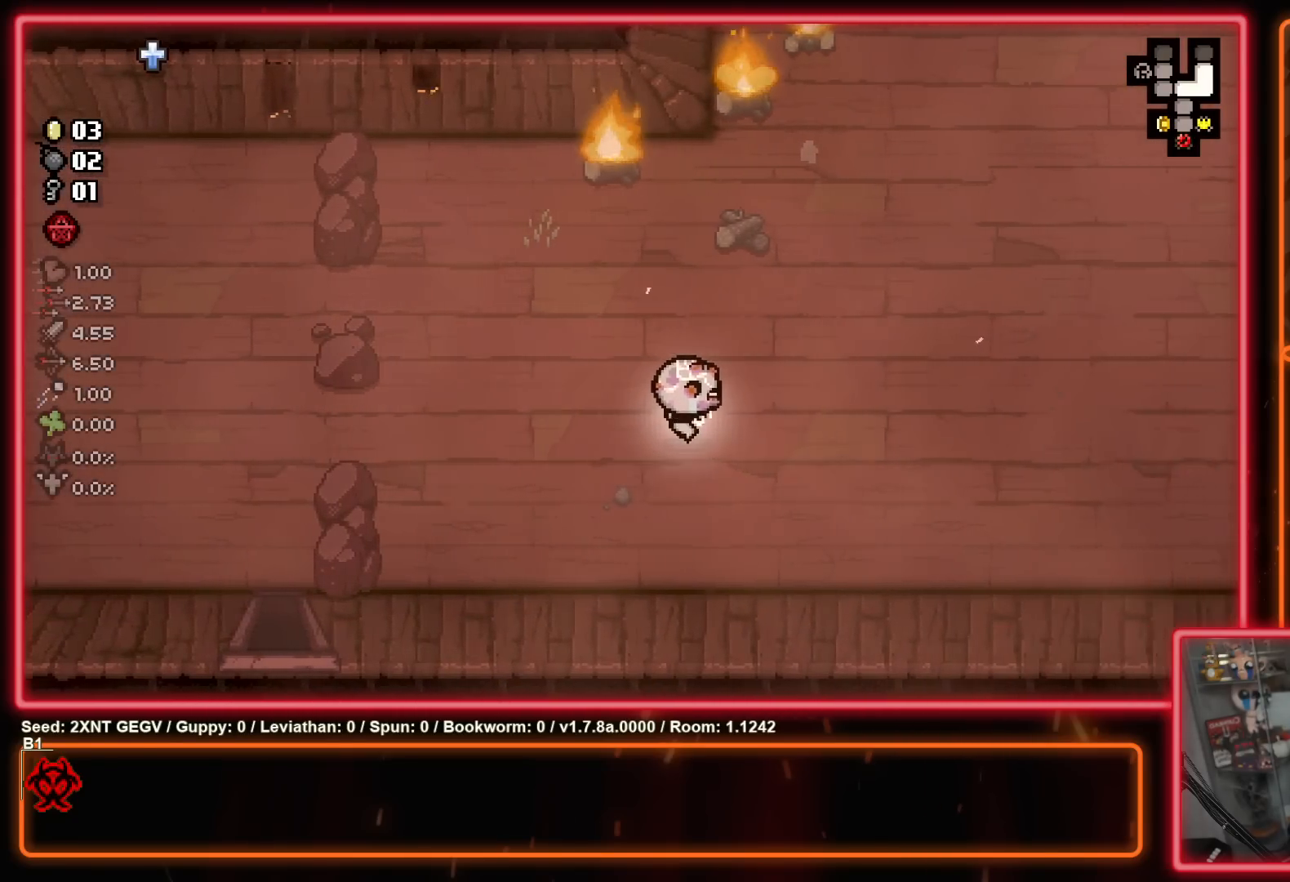
{"buttons": [], "left_stick": "up-right", "right_stick": "center", "events": []}
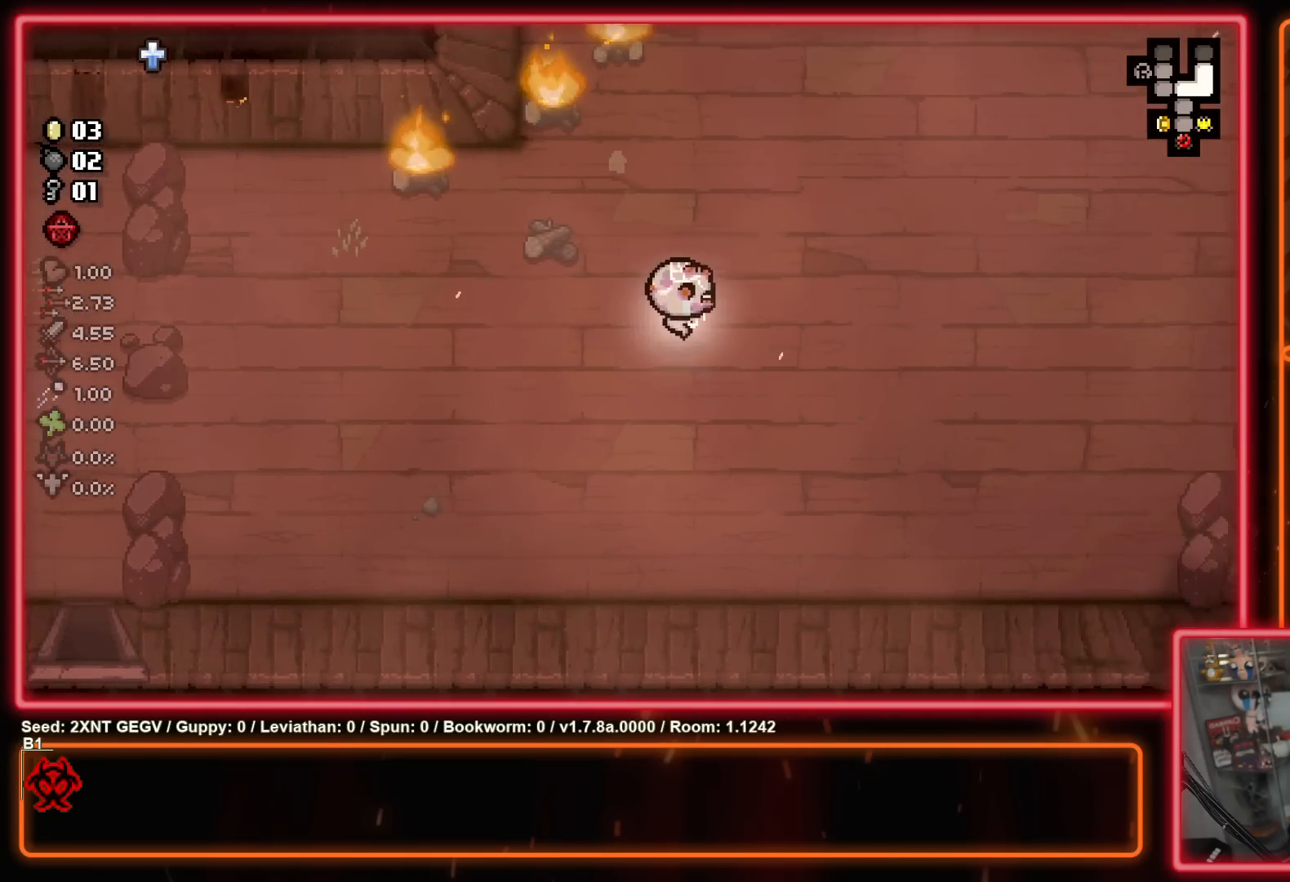
{"buttons": [], "left_stick": "up-right", "right_stick": "center", "events": []}
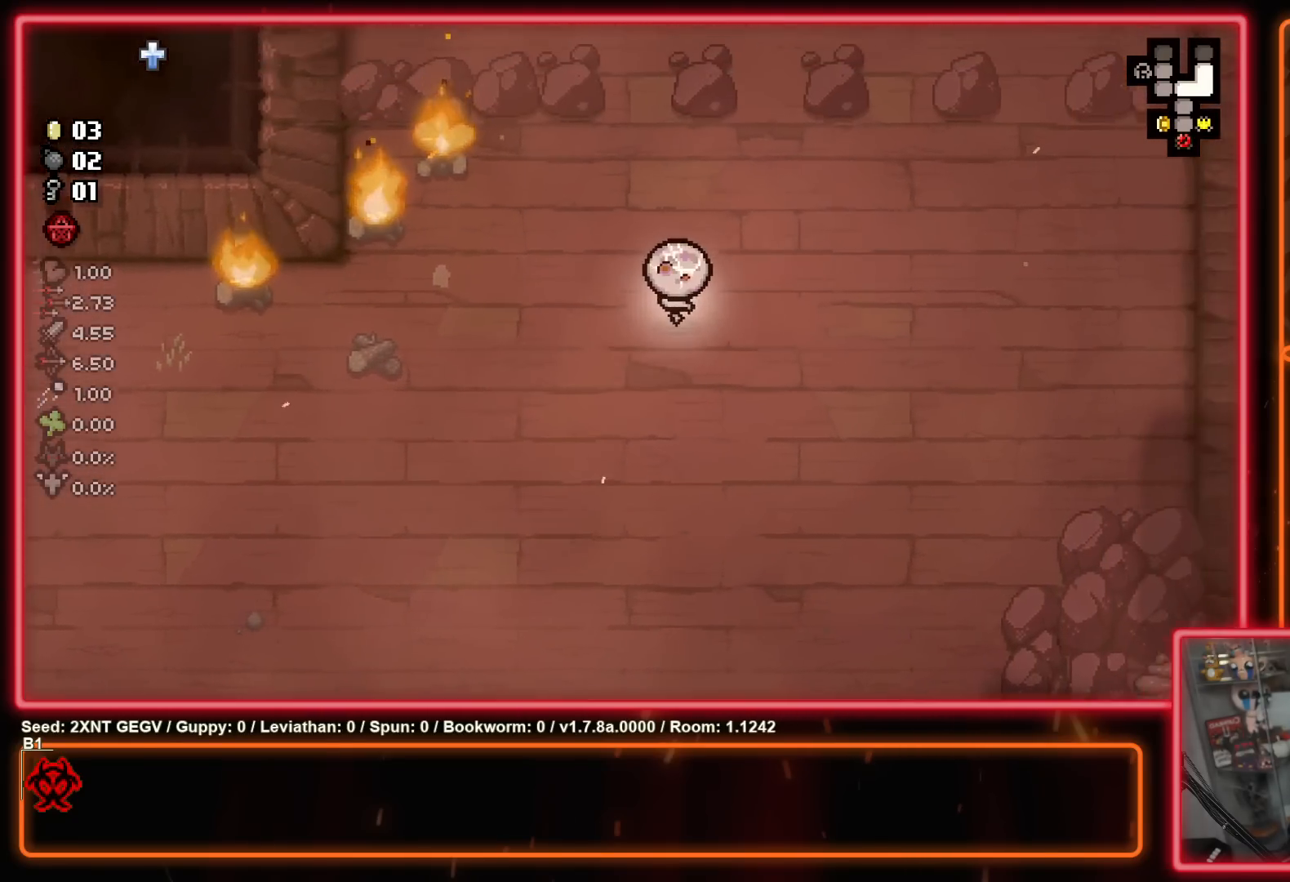
{"buttons": [], "left_stick": "up", "right_stick": "center", "events": [[367, "left_stick", "up"]]}
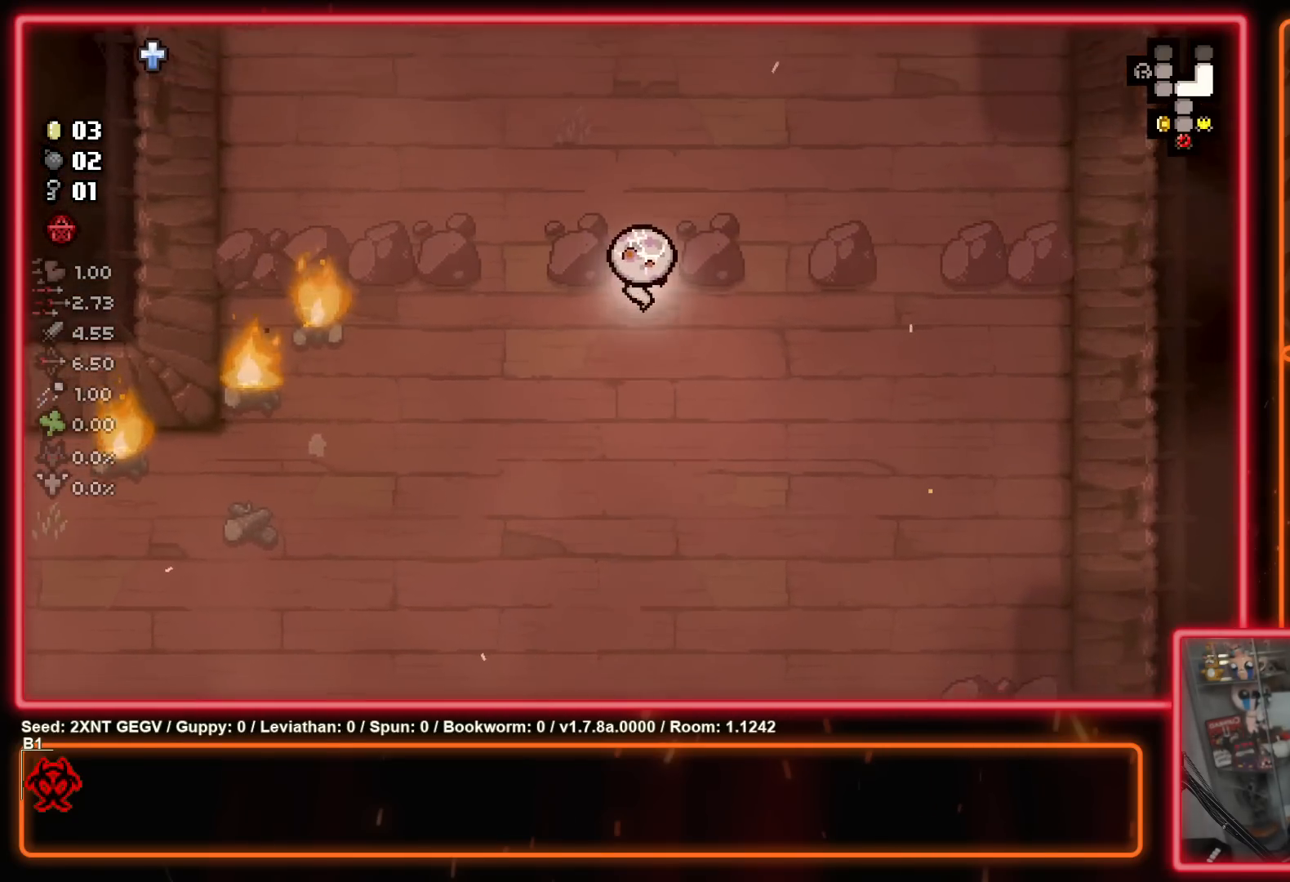
{"buttons": [], "left_stick": "up", "right_stick": "center", "events": [[267, "left_stick", "center"], [483, "left_stick", "up"]]}
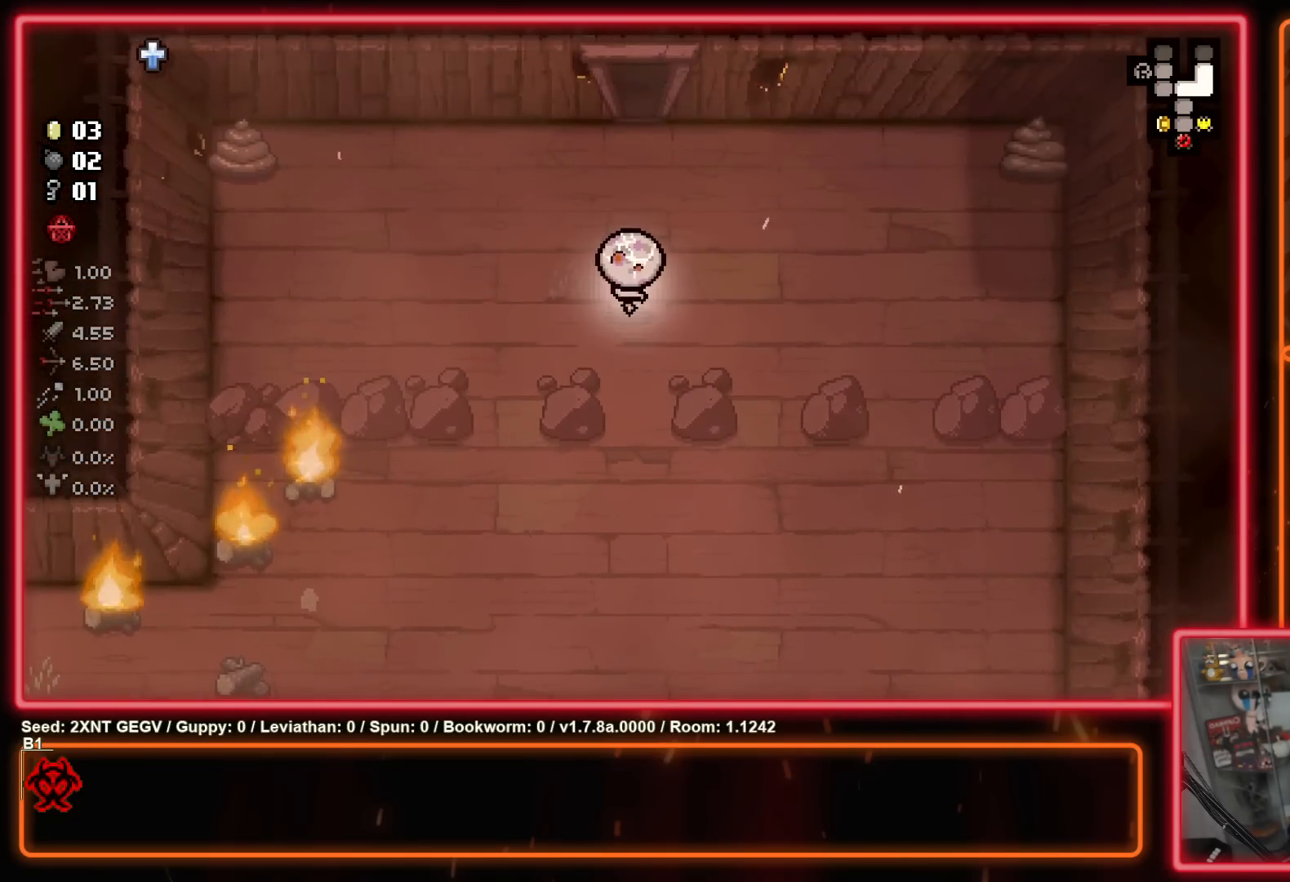
{"buttons": [], "left_stick": "up", "right_stick": "center", "events": [[183, "left_stick", "center"], [283, "left_stick", "up"]]}
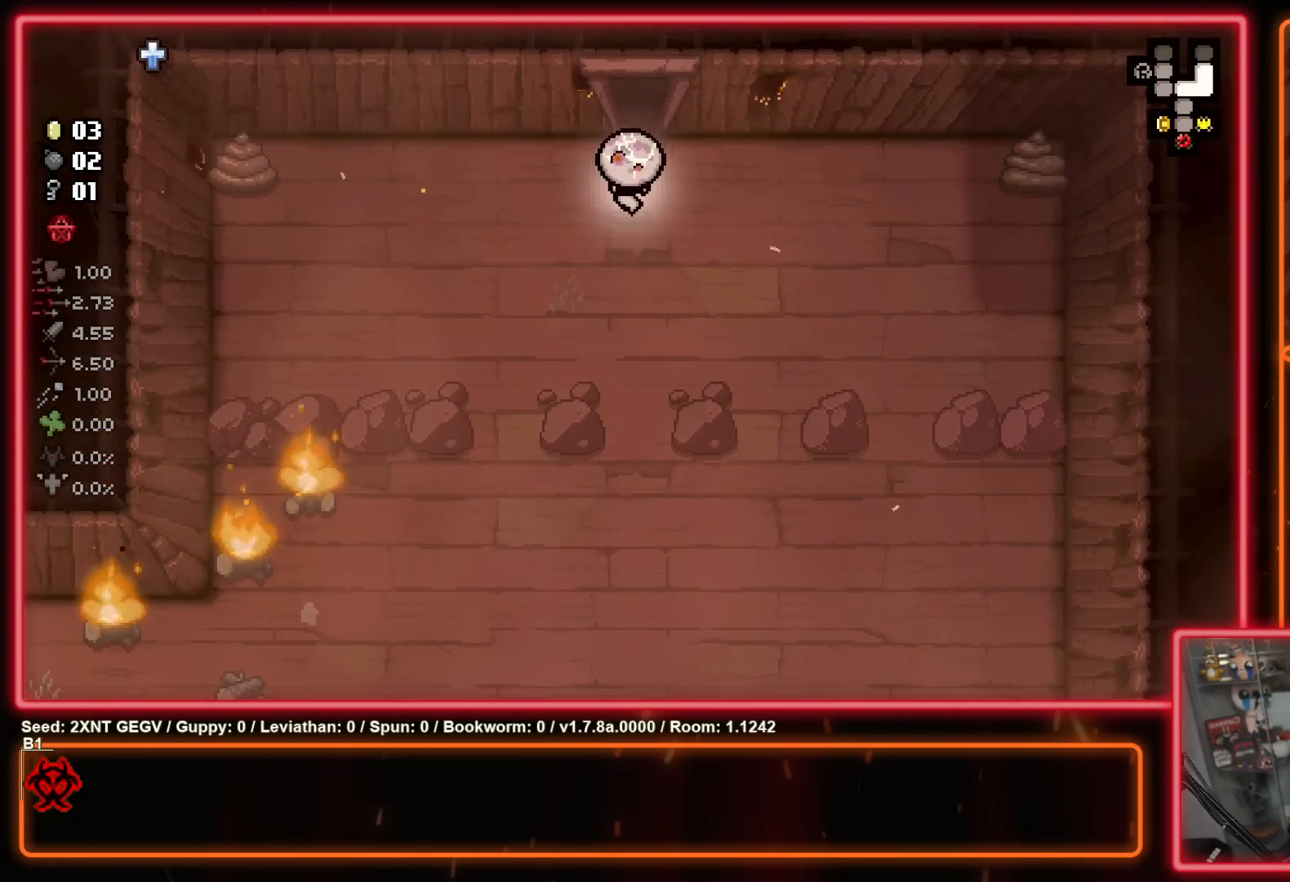
{"buttons": [], "left_stick": "center", "right_stick": "center", "events": [[450, "left_stick", "center"]]}
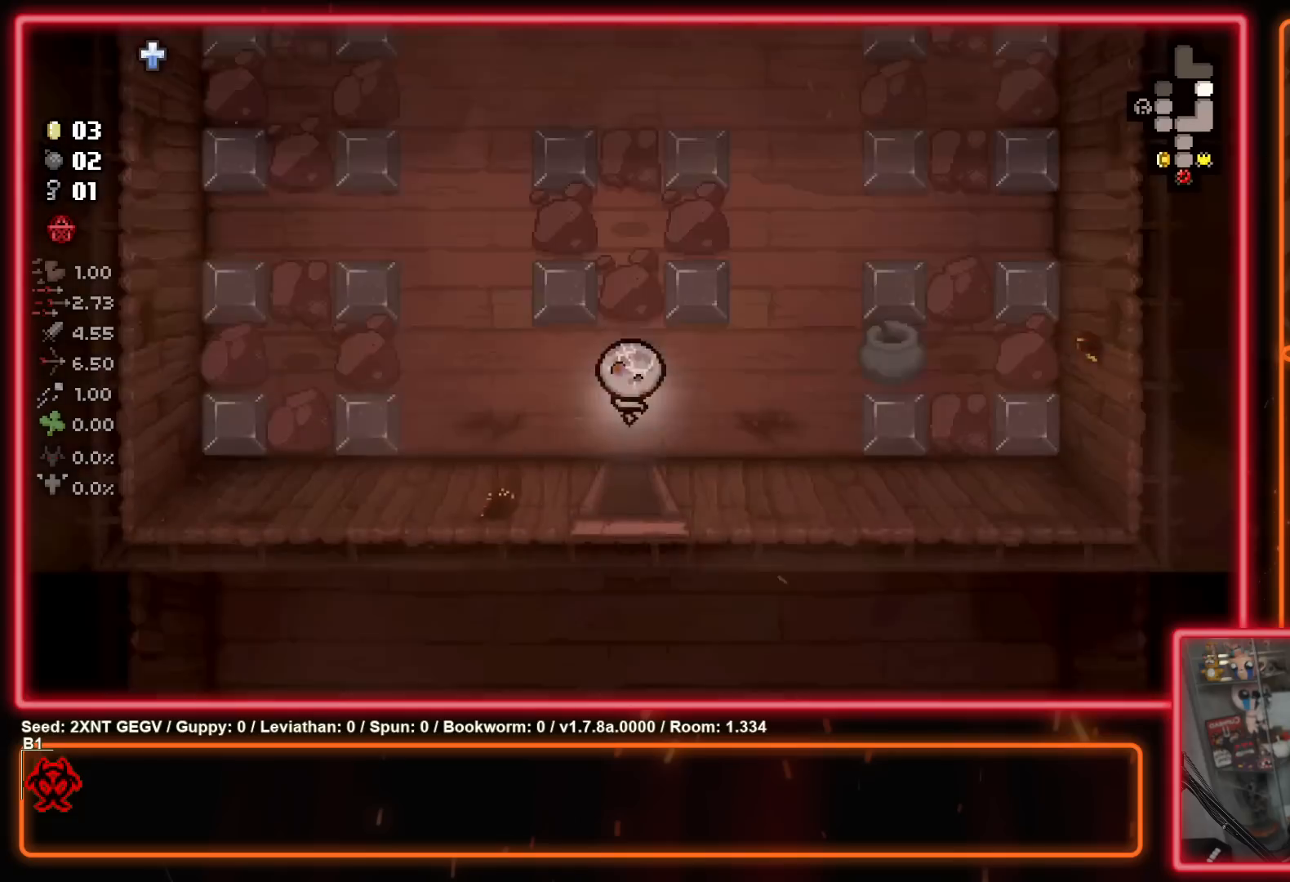
{"buttons": ["Y"], "left_stick": "center", "right_stick": "center", "events": [[50, "Y", "down"], [217, "Y", "up"], [467, "Y", "down"]]}
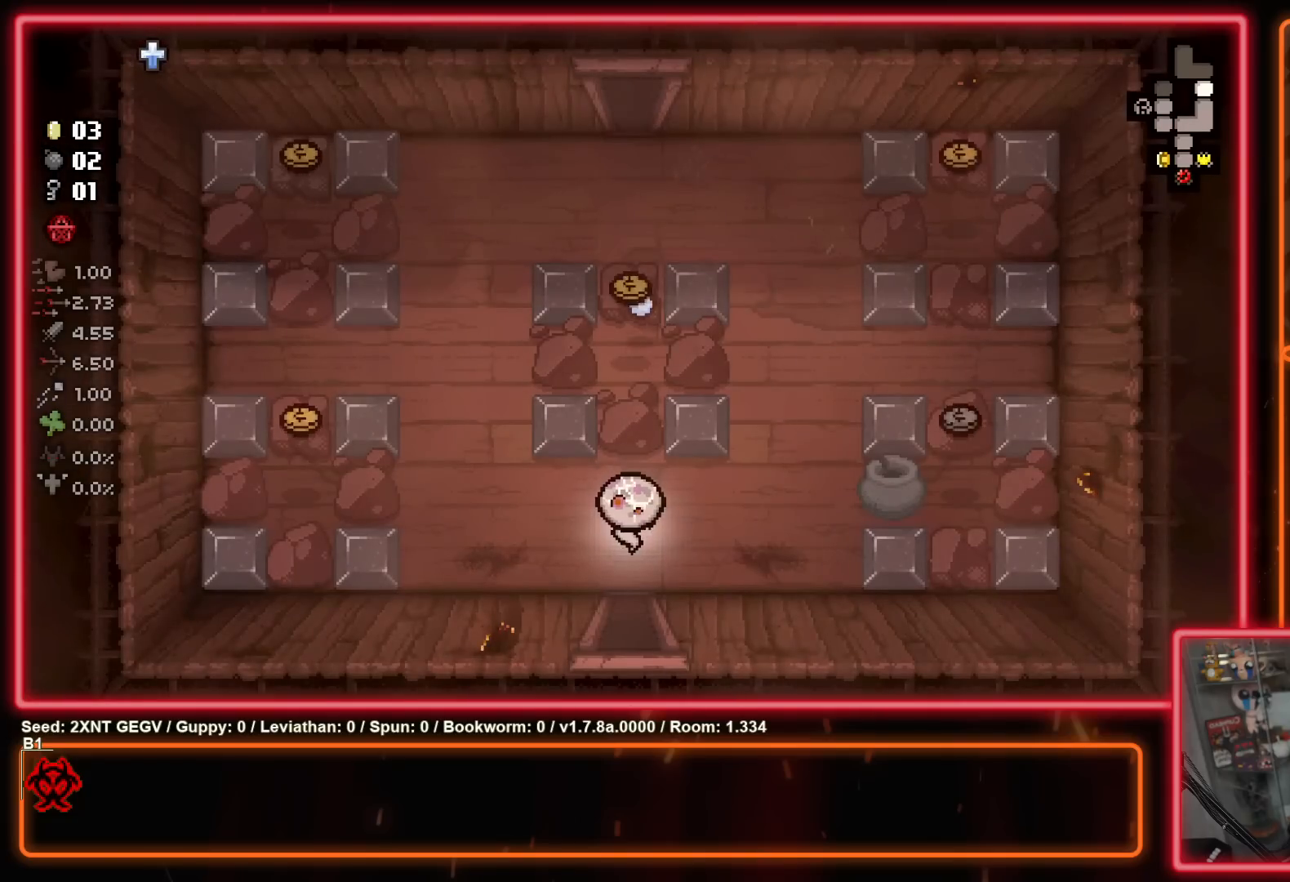
{"buttons": [], "left_stick": "right", "right_stick": "center", "events": [[117, "Y", "up"], [183, "left_stick", "right"]]}
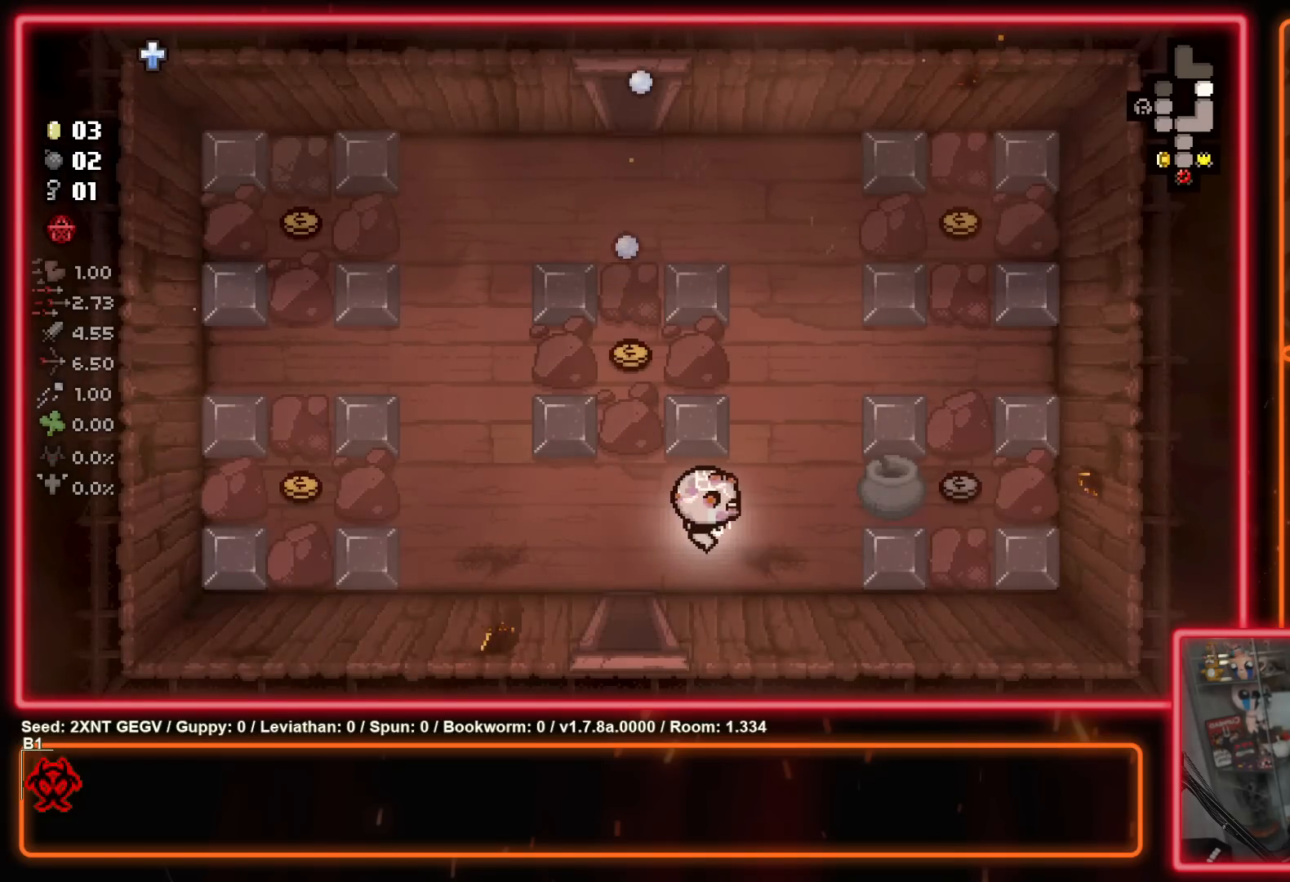
{"buttons": [], "left_stick": "right", "right_stick": "center", "events": []}
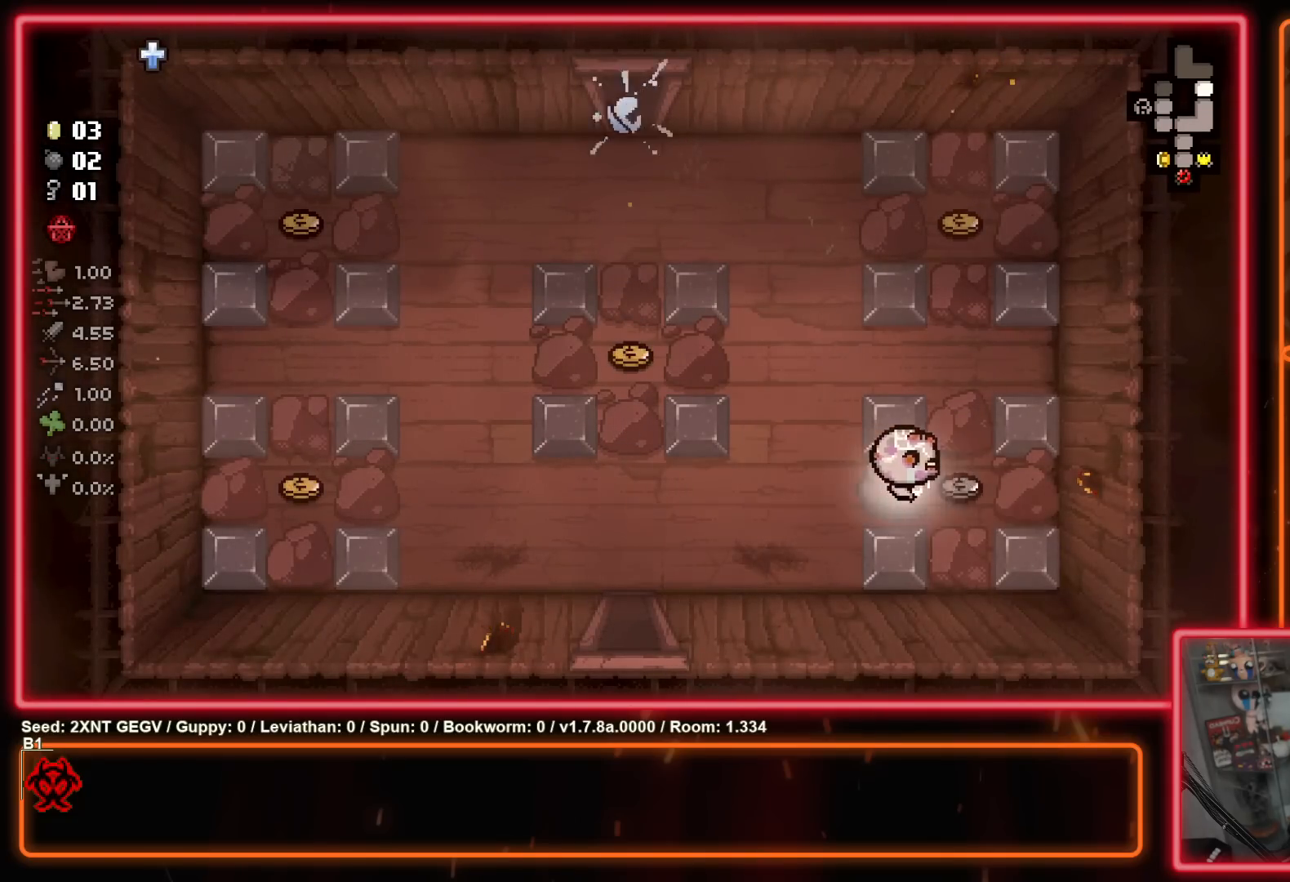
{"buttons": [], "left_stick": "up", "right_stick": "center", "events": [[83, "left_stick", "up-right"], [183, "left_stick", "up"]]}
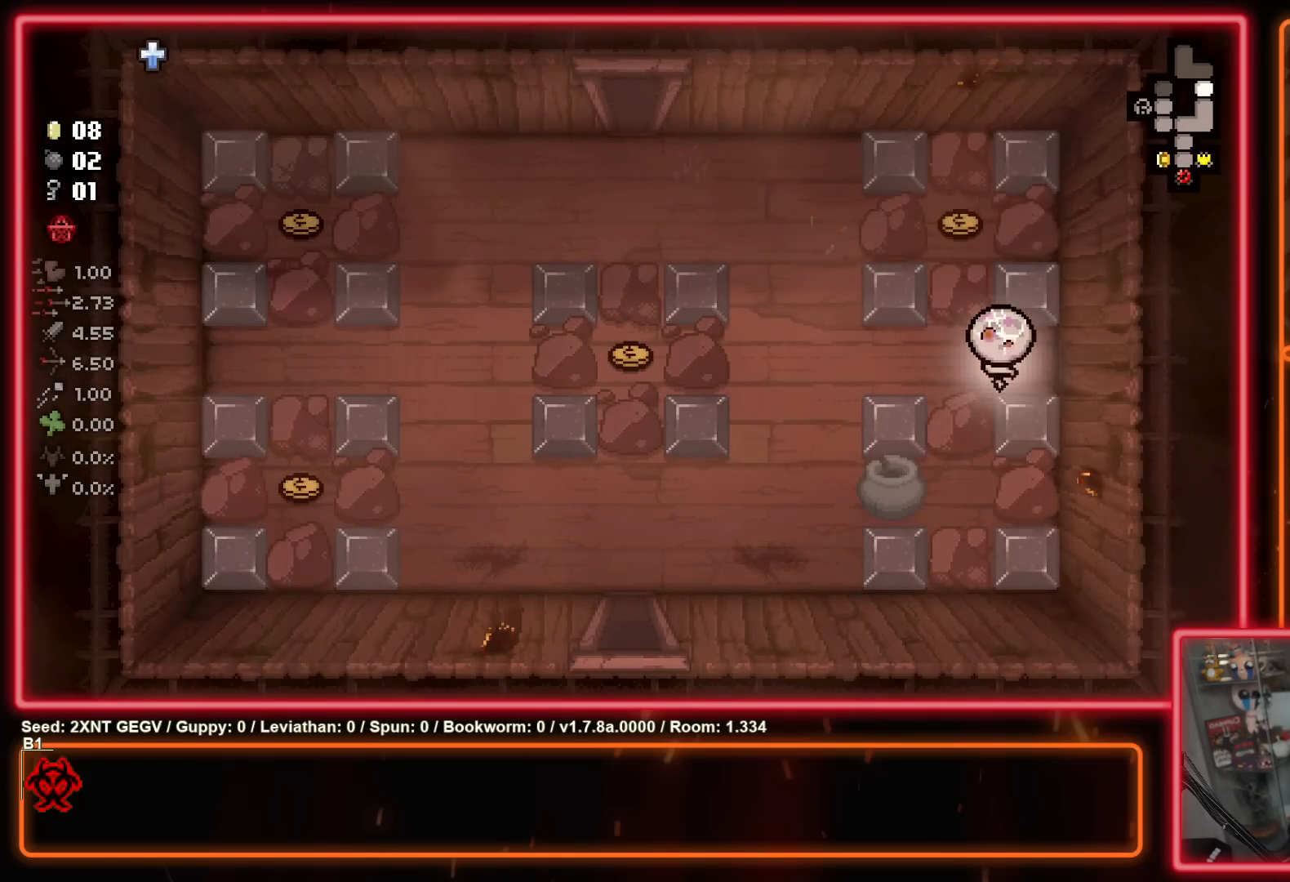
{"buttons": [], "left_stick": "down-left", "right_stick": "center", "events": [[333, "left_stick", "left"], [433, "left_stick", "down-left"]]}
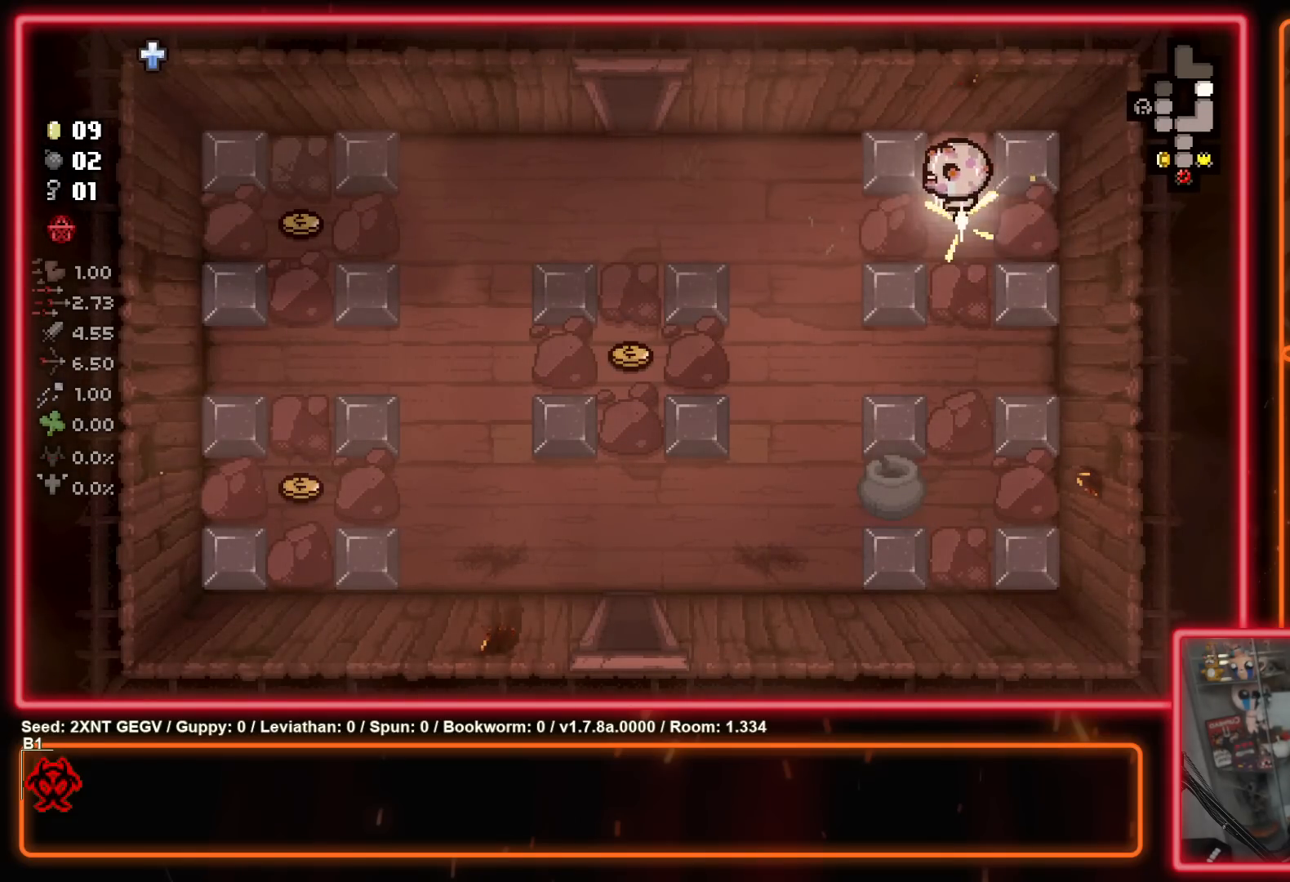
{"buttons": [], "left_stick": "down-left", "right_stick": "center", "events": []}
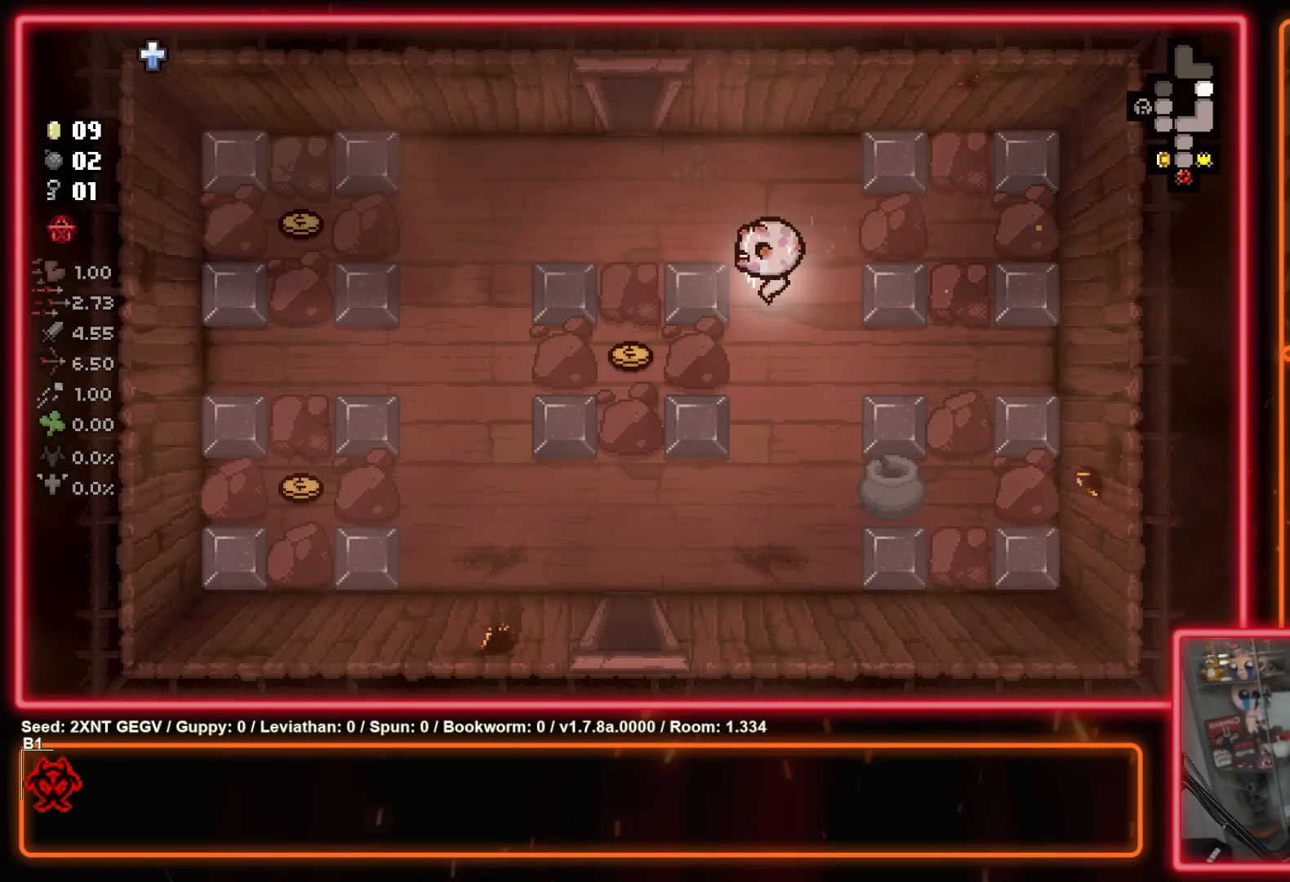
{"buttons": [], "left_stick": "down-left", "right_stick": "center", "events": []}
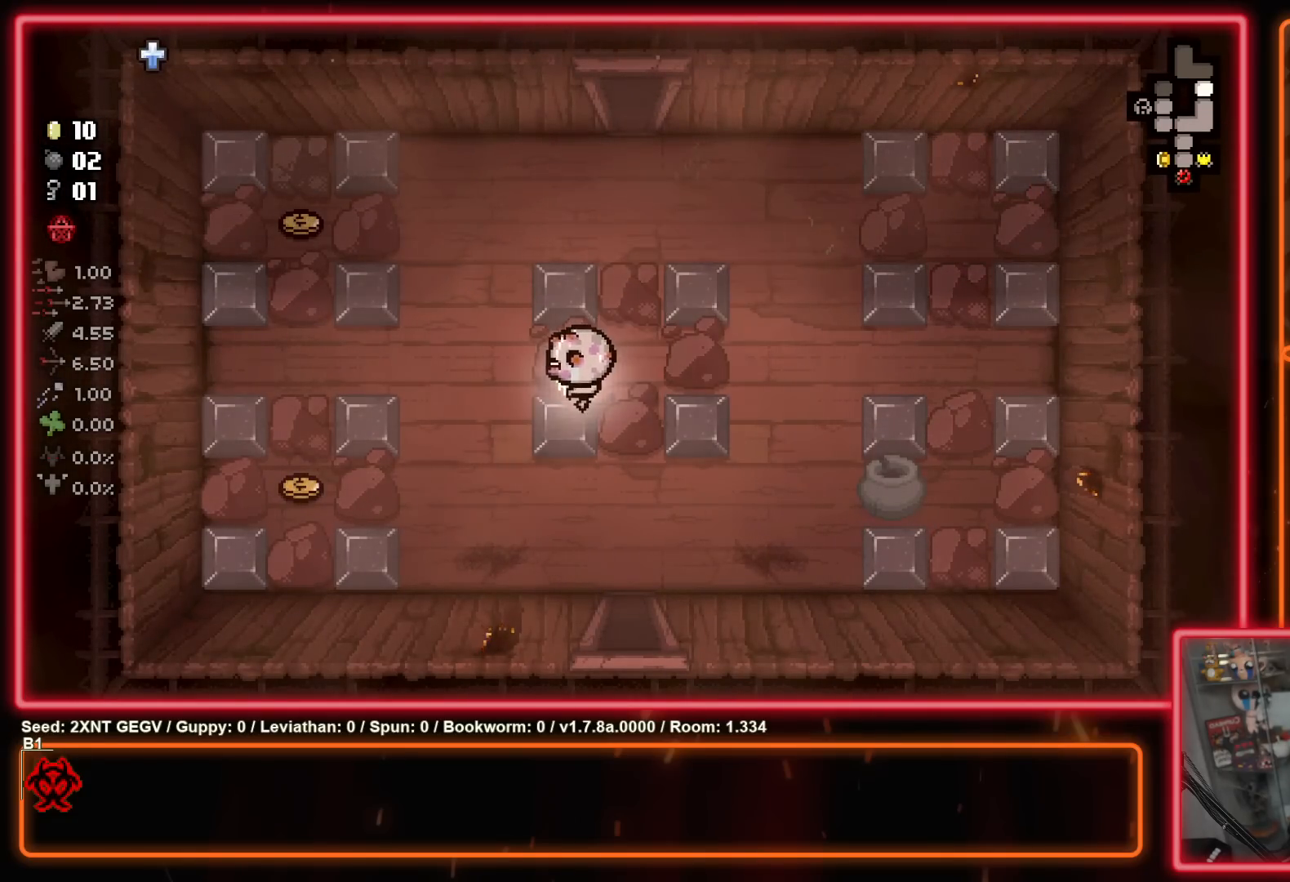
{"buttons": [], "left_stick": "down-left", "right_stick": "center", "events": []}
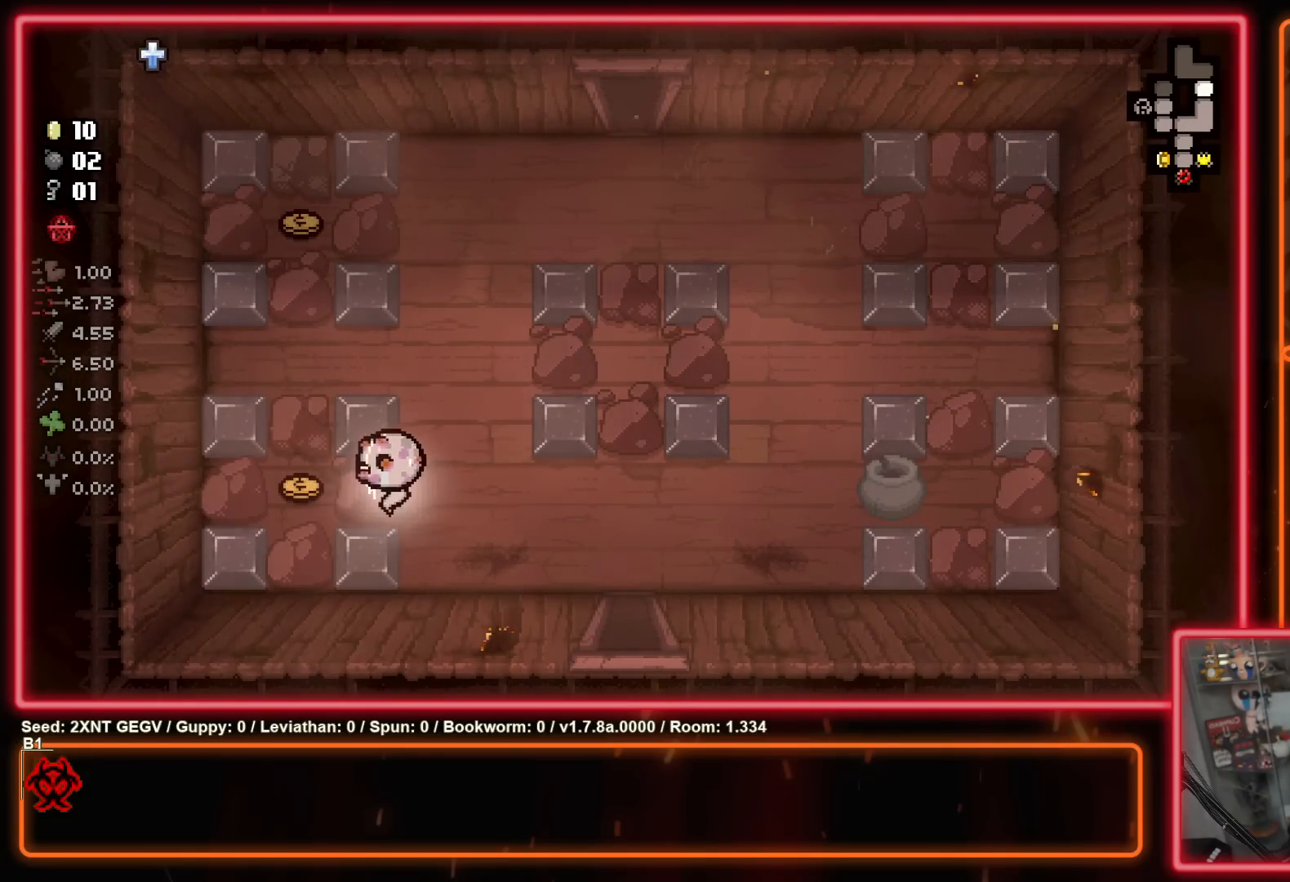
{"buttons": [], "left_stick": "up", "right_stick": "center", "events": [[67, "left_stick", "up-left"], [167, "left_stick", "up"]]}
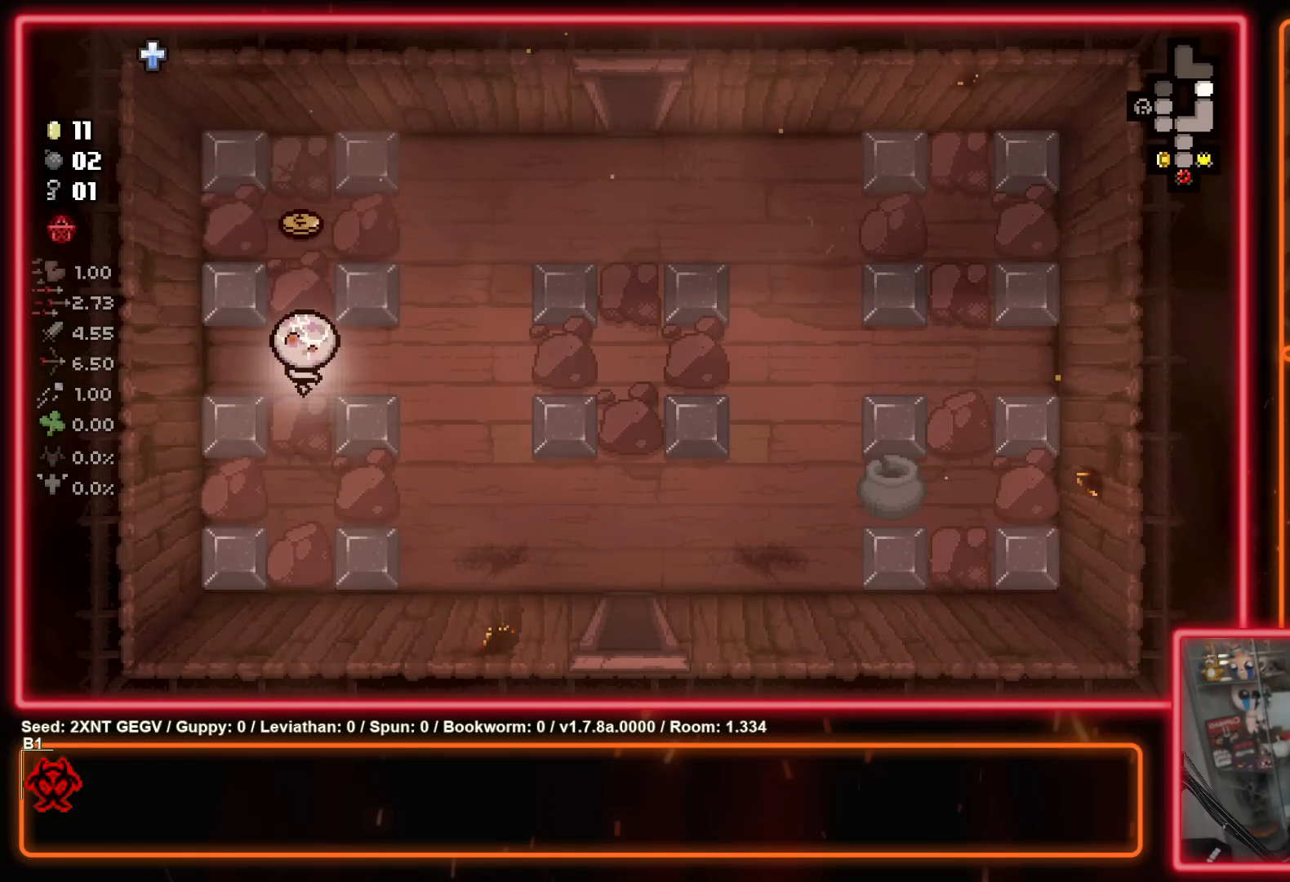
{"buttons": [], "left_stick": "down-right", "right_stick": "center", "events": [[333, "left_stick", "down-right"]]}
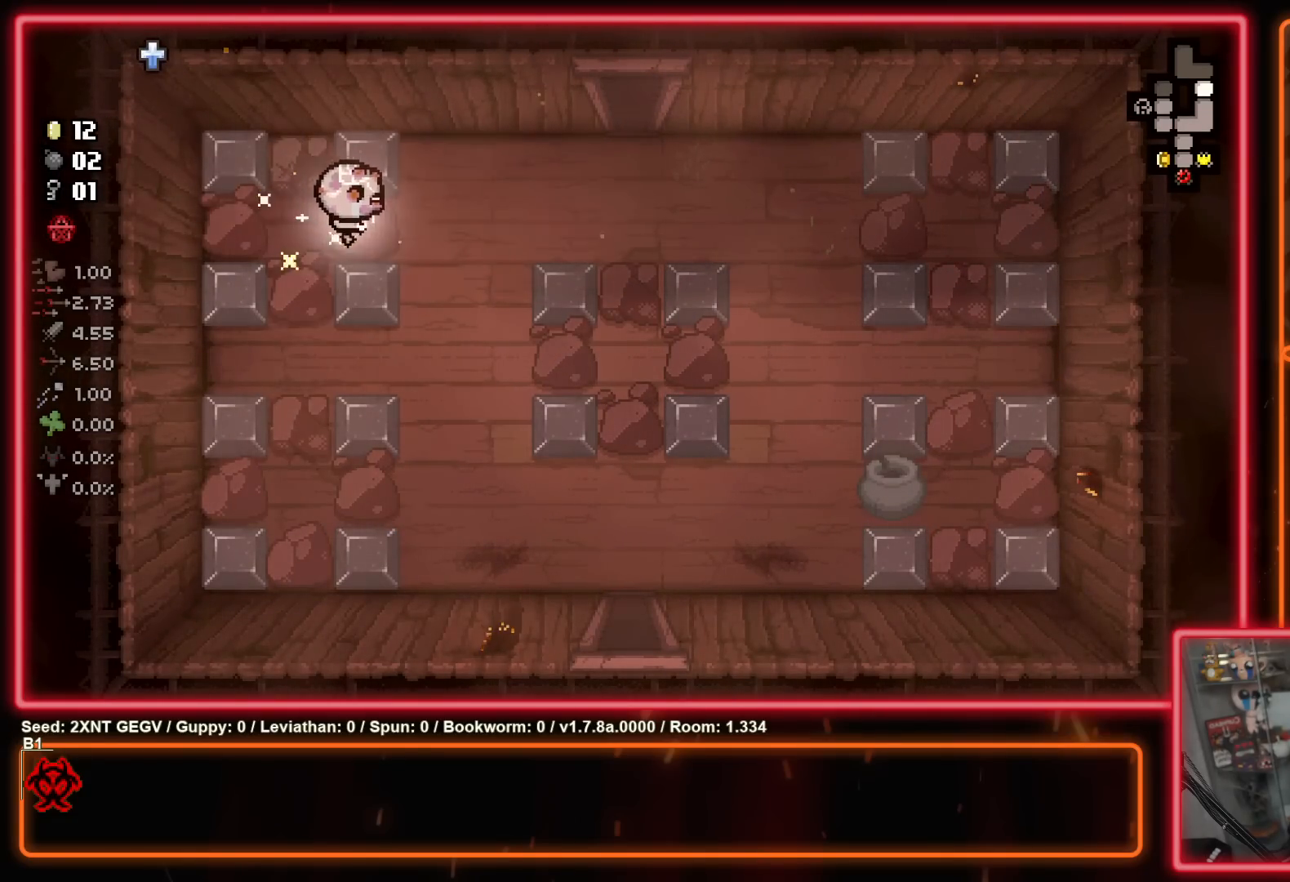
{"buttons": [], "left_stick": "up-left", "right_stick": "center", "events": [[317, "left_stick", "up-right"], [400, "left_stick", "up-left"]]}